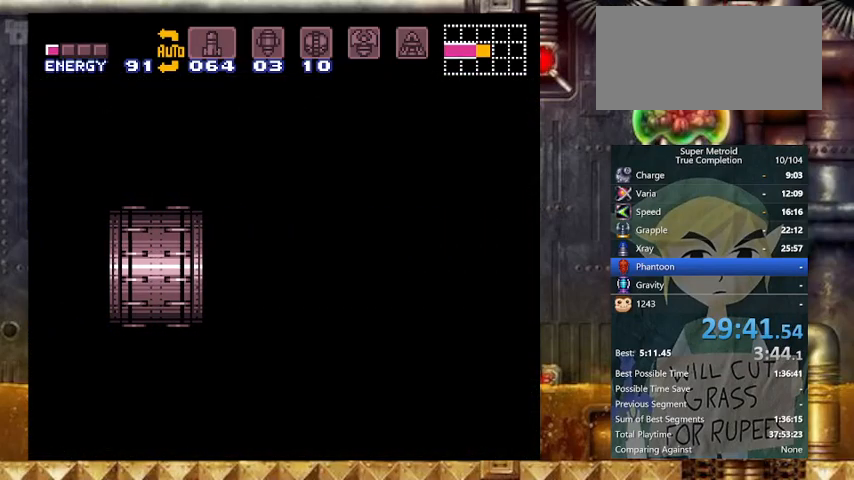
Gameplay with a controller (Nintendo layout); each line is a JSON object with the inputs held at the frame after it. "events" lists button and stick changes between this image and that frame as [ms after this image, input, new state], when the widget could be followed in between. Not read: L3 R3 SELECT.
{"buttons": ["Y", "DPAD_RIGHT"], "events": []}
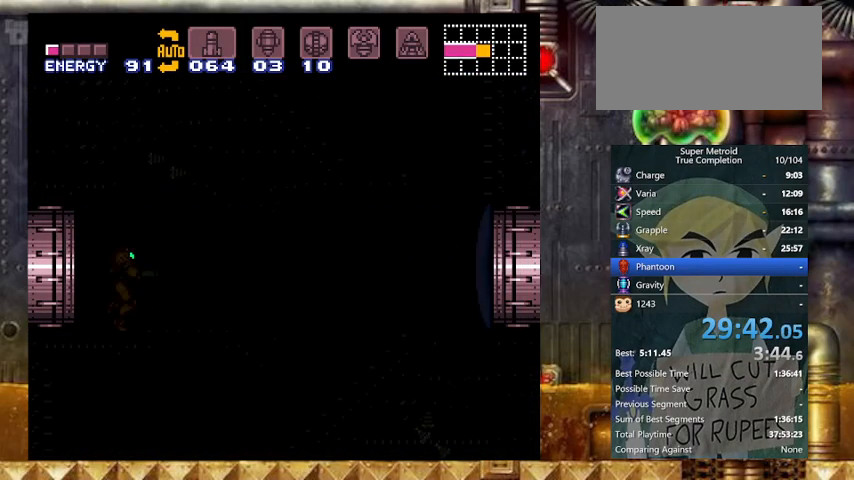
{"buttons": ["Y", "DPAD_RIGHT"], "events": []}
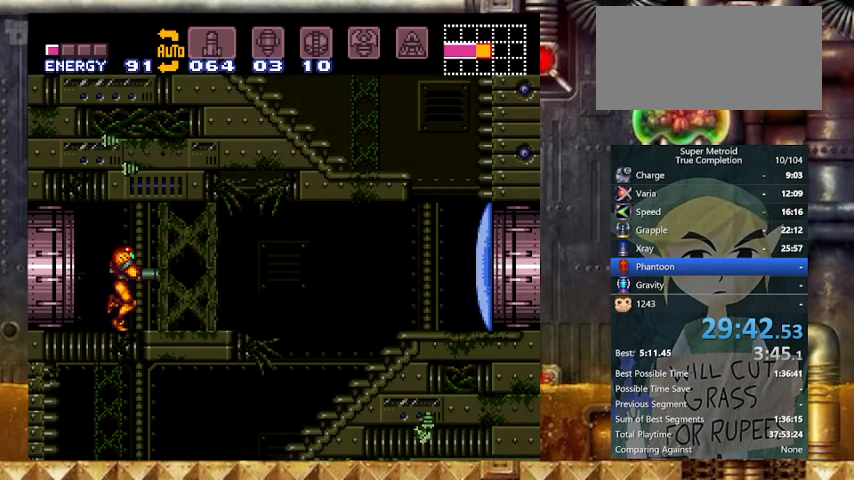
{"buttons": ["Y", "DPAD_LEFT"], "events": [[67, "B", "down"], [67, "X", "down"], [167, "B", "up"], [167, "X", "up"], [367, "DPAD_LEFT", "down"], [433, "DPAD_RIGHT", "up"]]}
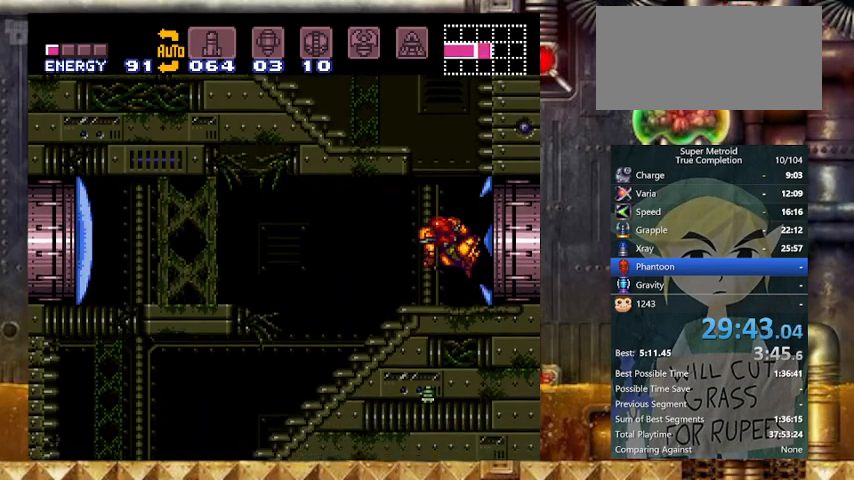
{"buttons": ["Y", "DPAD_LEFT"], "events": [[33, "DPAD_LEFT", "up"], [133, "DPAD_RIGHT", "down"], [367, "B", "down"], [400, "B", "up"], [467, "DPAD_LEFT", "down"], [467, "DPAD_RIGHT", "up"]]}
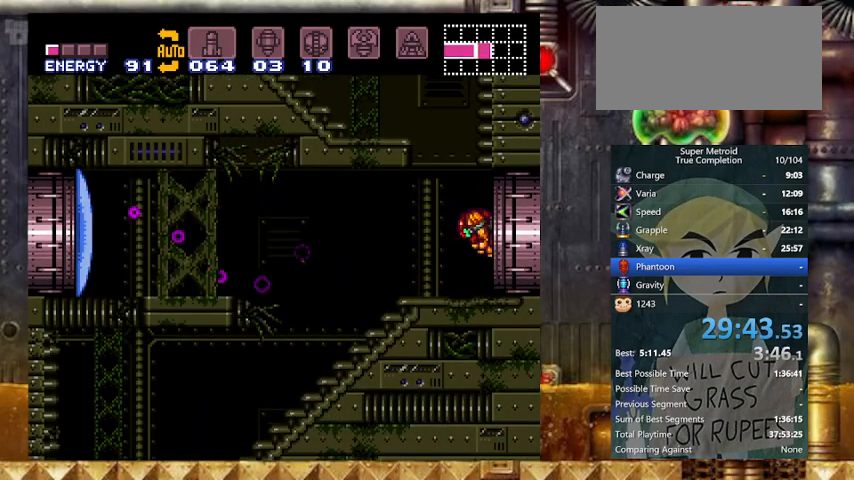
{"buttons": ["B", "Y", "DPAD_LEFT"], "events": [[133, "DPAD_LEFT", "up"], [167, "DPAD_RIGHT", "down"], [500, "B", "down"], [500, "DPAD_LEFT", "down"], [500, "DPAD_RIGHT", "up"]]}
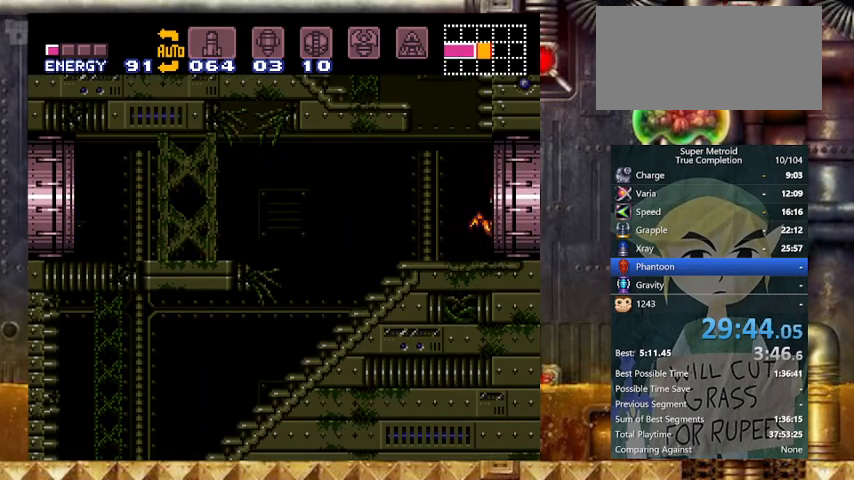
{"buttons": ["Y", "DPAD_LEFT"], "events": [[67, "B", "up"]]}
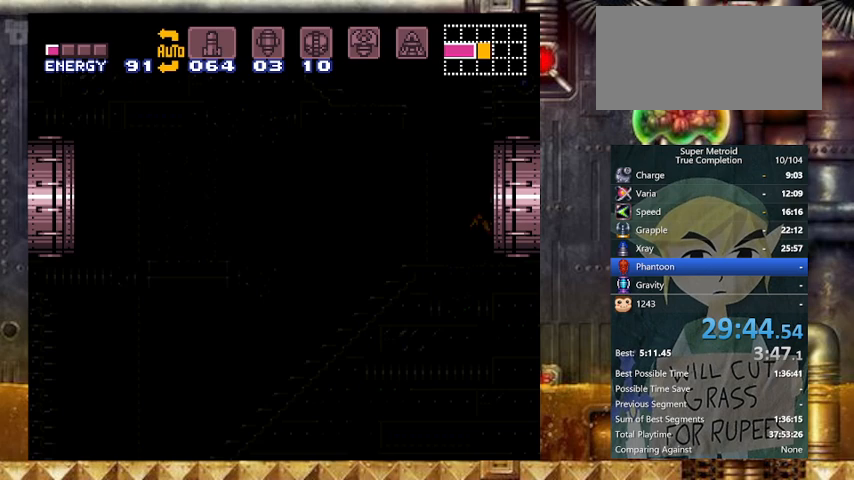
{"buttons": ["Y", "DPAD_LEFT"], "events": []}
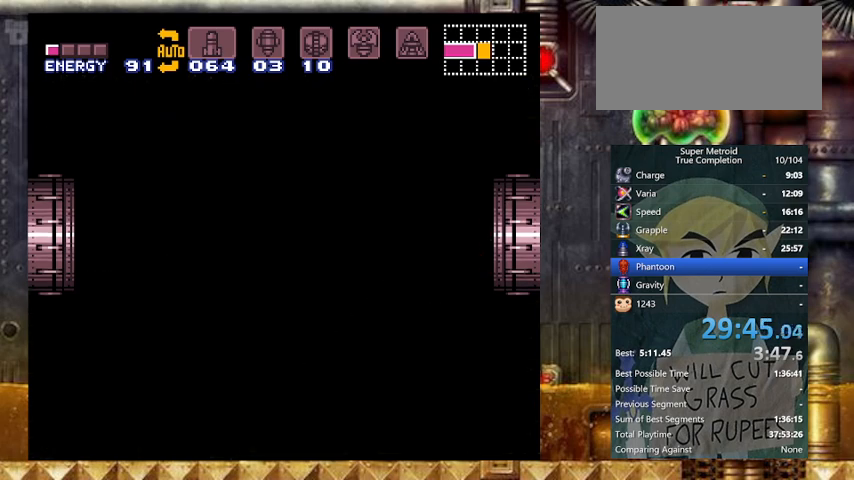
{"buttons": ["Y", "DPAD_LEFT"], "events": []}
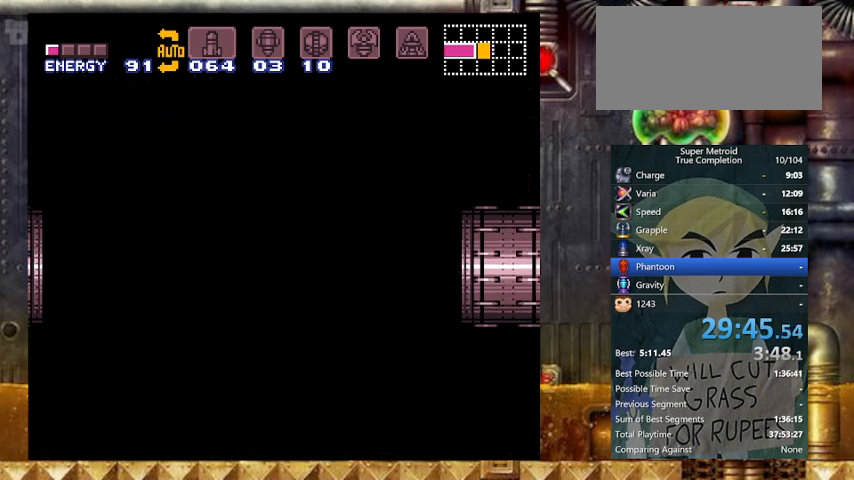
{"buttons": ["Y", "DPAD_LEFT"], "events": []}
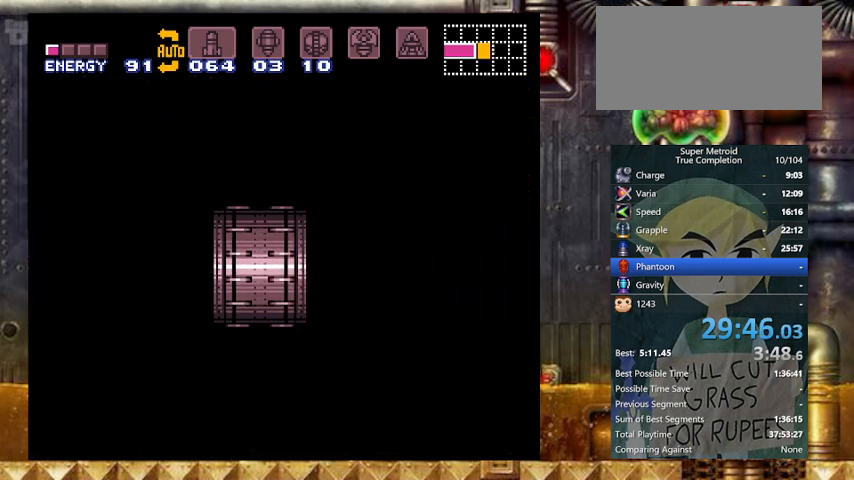
{"buttons": ["Y", "DPAD_RIGHT"], "events": [[467, "DPAD_LEFT", "up"], [467, "DPAD_RIGHT", "down"]]}
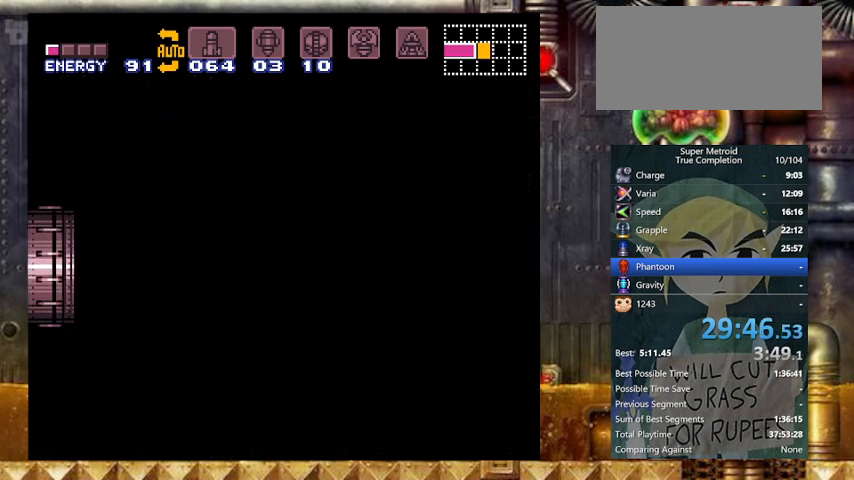
{"buttons": ["Y"], "events": [[500, "DPAD_RIGHT", "up"]]}
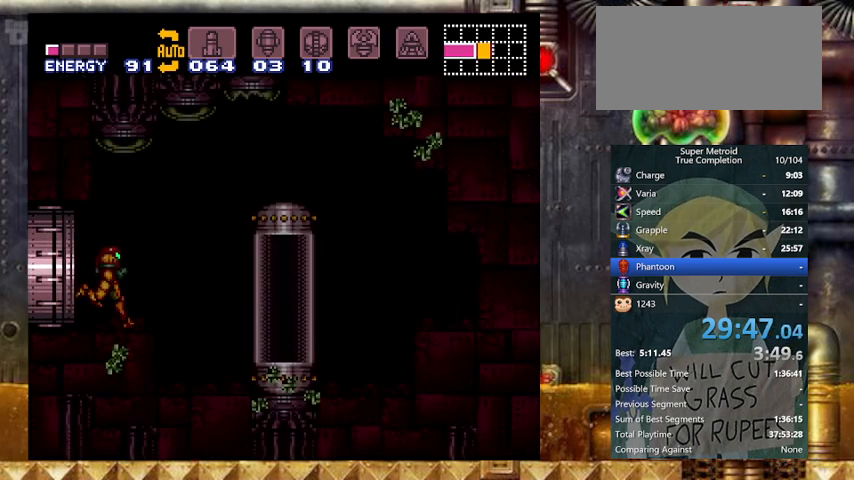
{"buttons": ["X", "Y"], "events": [[67, "DPAD_LEFT", "down"], [267, "B", "down"], [333, "B", "up"], [333, "DPAD_LEFT", "up"], [433, "X", "down"]]}
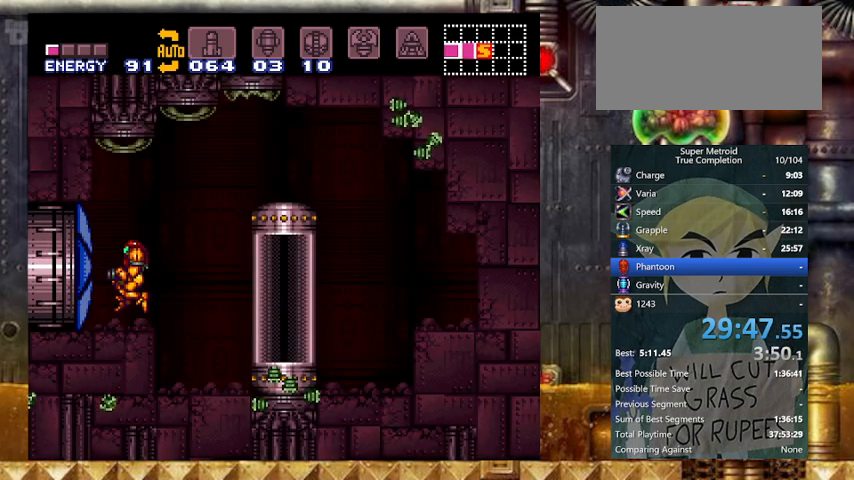
{"buttons": ["Y", "DPAD_LEFT"], "events": [[33, "X", "up"], [233, "DPAD_LEFT", "down"]]}
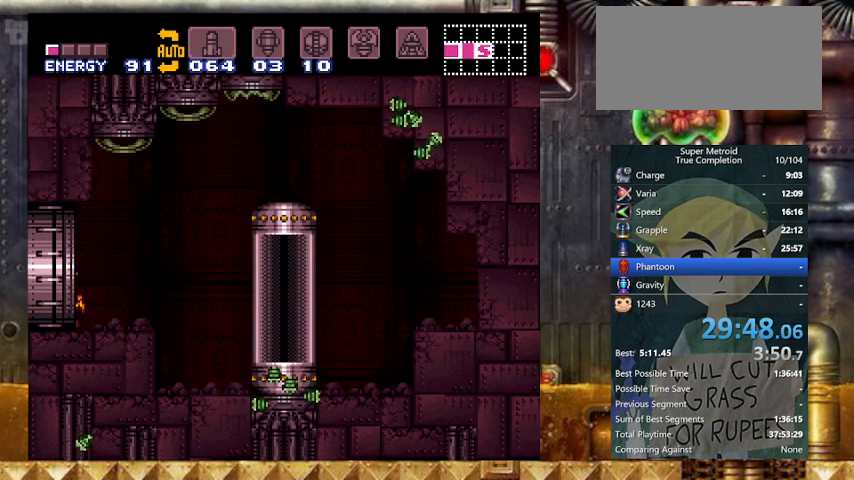
{"buttons": ["Y", "DPAD_LEFT"], "events": []}
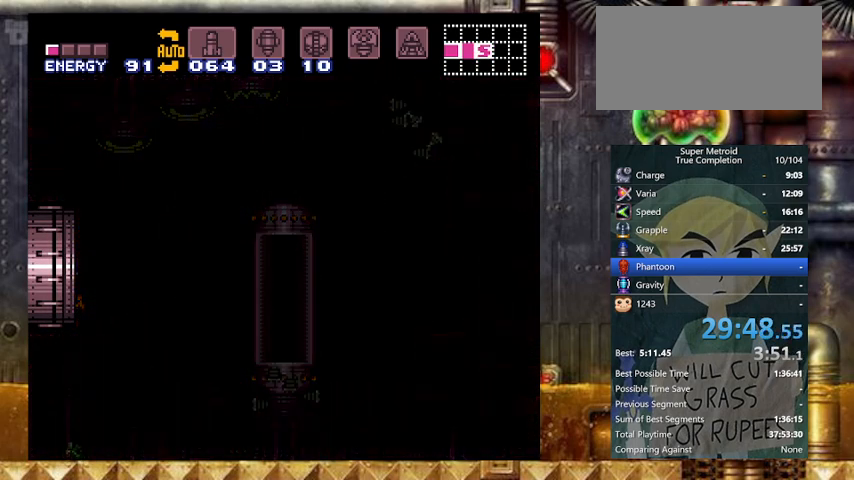
{"buttons": ["Y", "DPAD_LEFT"], "events": []}
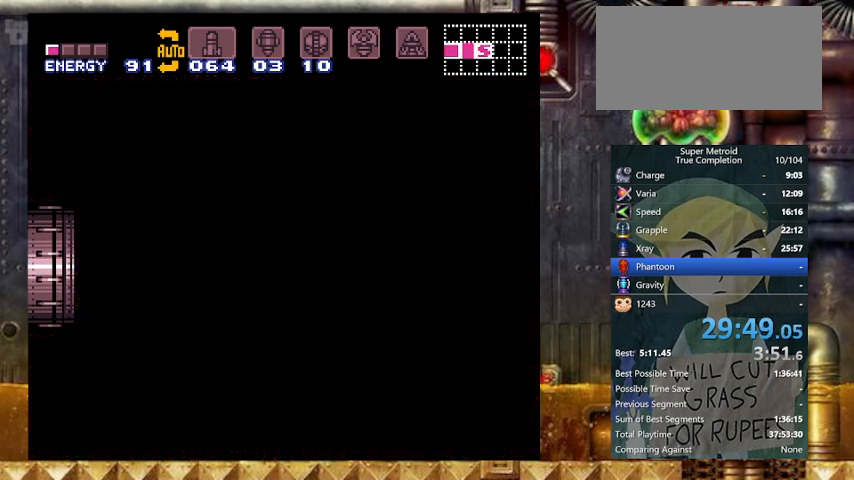
{"buttons": ["Y", "DPAD_LEFT"], "events": []}
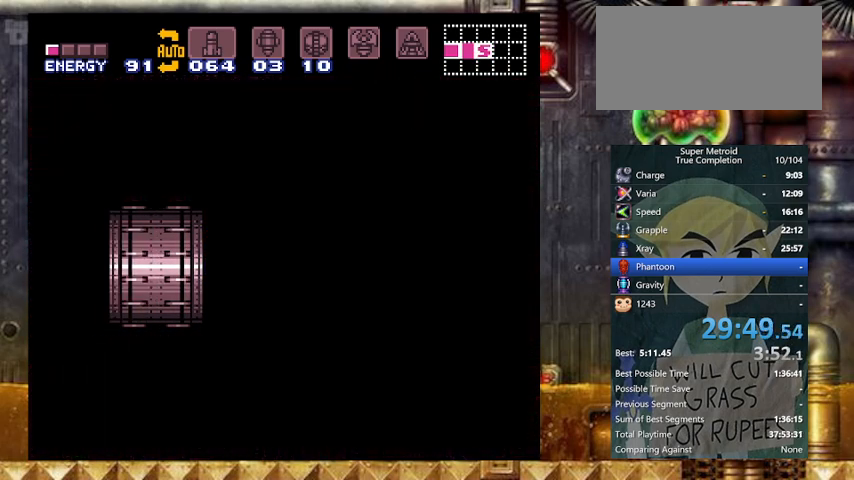
{"buttons": ["Y", "DPAD_LEFT"], "events": []}
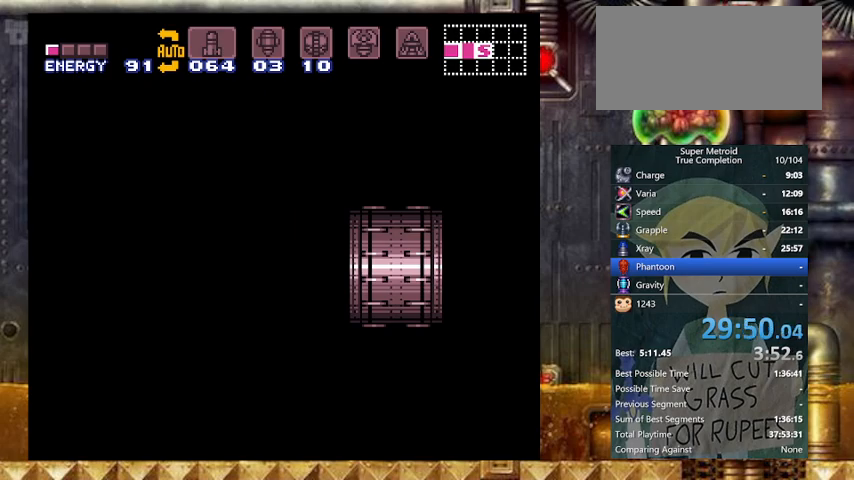
{"buttons": ["Y", "DPAD_LEFT"], "events": []}
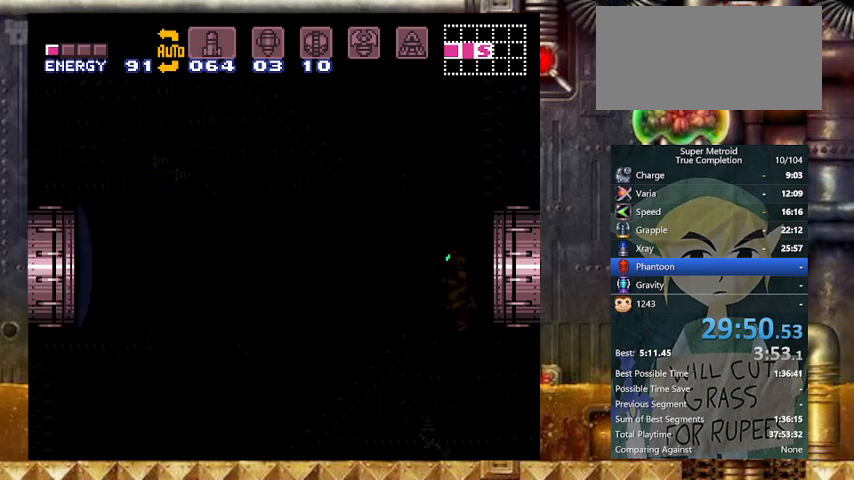
{"buttons": ["Y", "DPAD_LEFT"], "events": []}
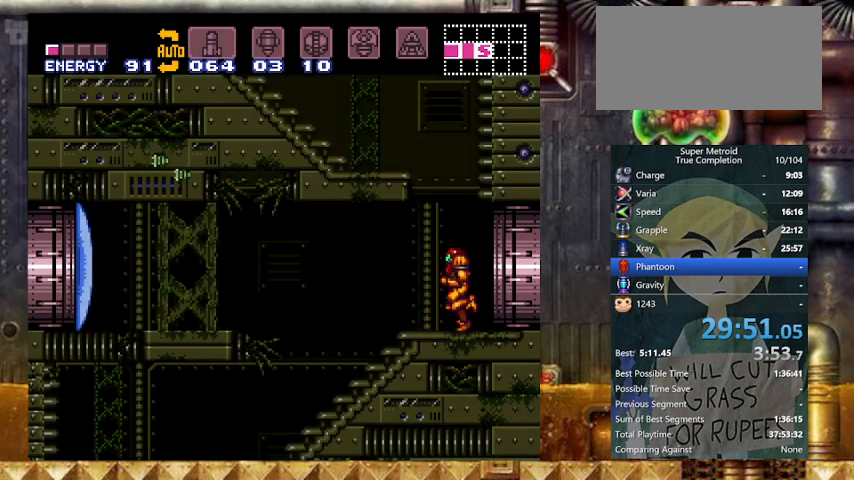
{"buttons": ["Y", "DPAD_LEFT"], "events": []}
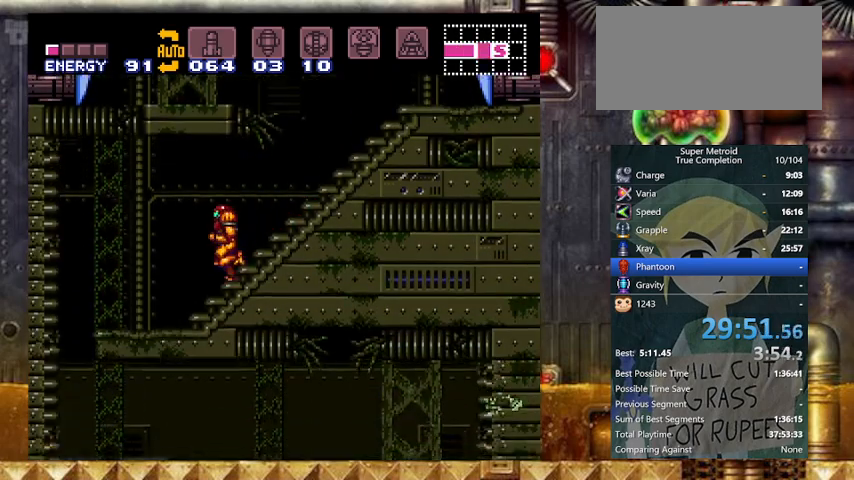
{"buttons": ["A", "Y", "DPAD_RIGHT"], "events": [[300, "A", "down"], [333, "A", "up"], [433, "A", "down"], [433, "DPAD_LEFT", "up"], [433, "DPAD_RIGHT", "down"]]}
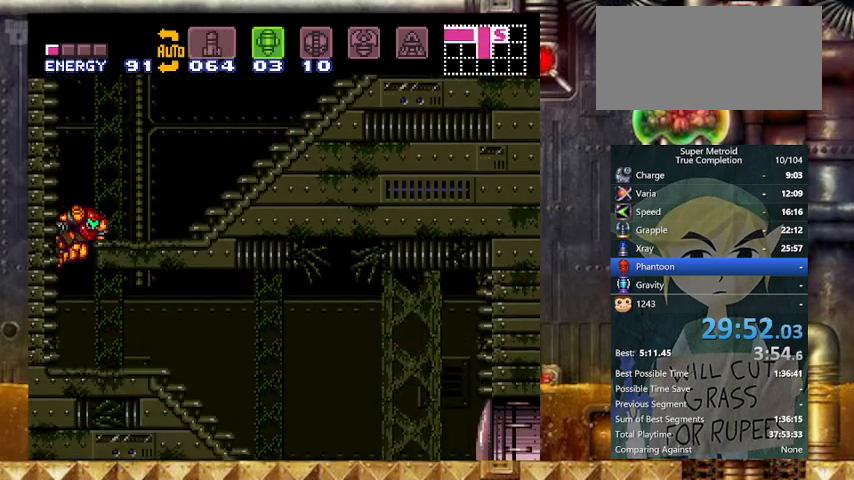
{"buttons": ["Y", "DPAD_RIGHT"], "events": [[33, "A", "up"], [67, "A", "down"], [200, "A", "up"]]}
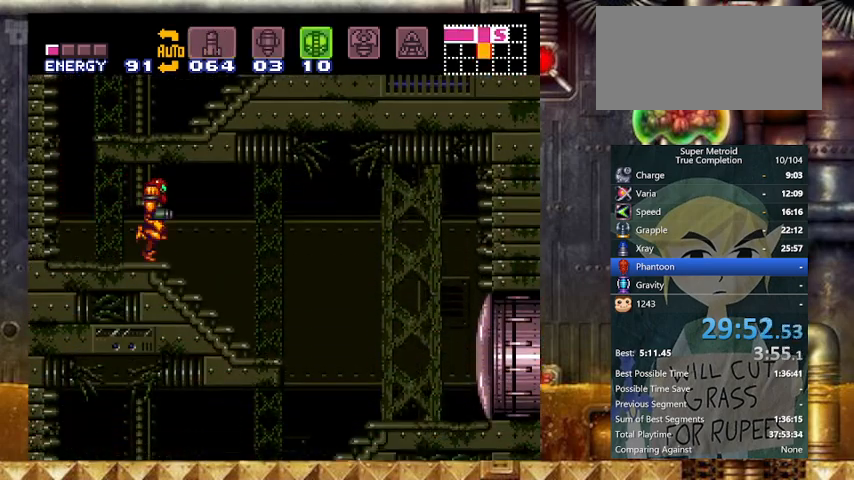
{"buttons": ["B", "Y", "L1", "DPAD_LEFT"], "events": [[467, "L1", "down"], [500, "B", "down"], [500, "DPAD_LEFT", "down"], [500, "DPAD_RIGHT", "up"]]}
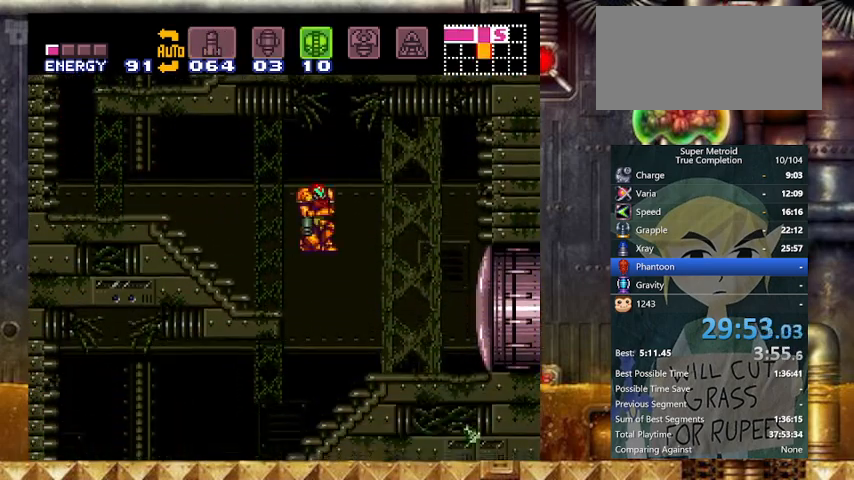
{"buttons": ["Y", "DPAD_LEFT"], "events": [[67, "L1", "up"], [167, "DPAD_DOWN", "down"], [233, "DPAD_LEFT", "up"], [267, "DPAD_DOWN", "up"], [333, "DPAD_DOWN", "down"], [333, "DPAD_LEFT", "down"], [367, "B", "up"], [467, "DPAD_DOWN", "up"]]}
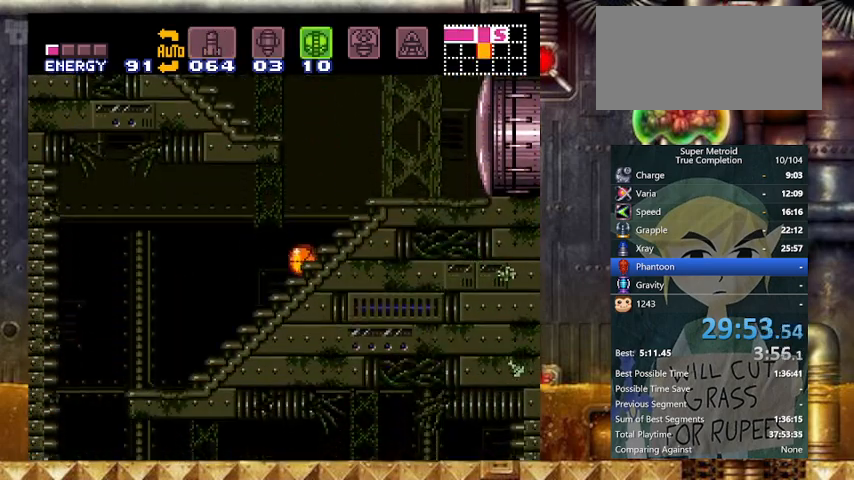
{"buttons": ["Y", "DPAD_LEFT"], "events": [[67, "X", "down"], [233, "X", "up"]]}